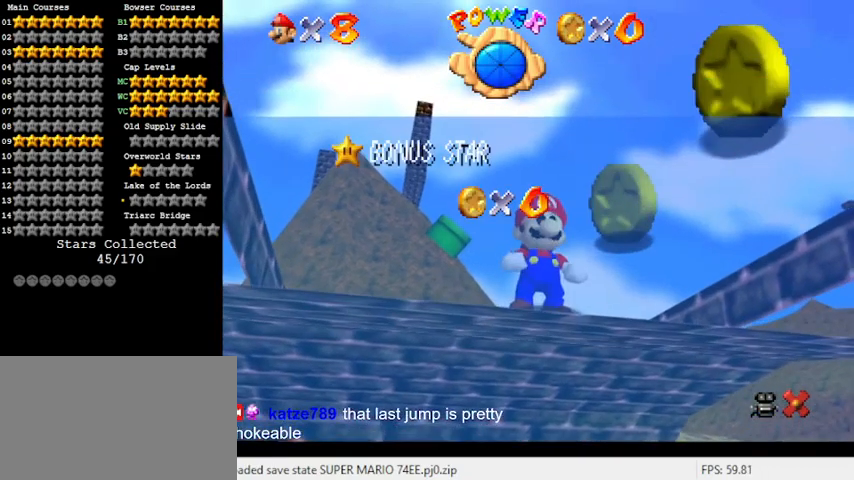
Gameplay with keyboard; each line is a JSON object with the keys held at the frame after it. "events" lists presses ("down") and releases ("up") of "a", "c", "ctrl", "d", "down", "left", "return", "right", "s", "shift", "up", "w", "x" and "y" between this image and that frame as [ms after this image, input, new state], when the widget could be followed in between. No other keys are recorded. Mouse input is not recorded.
{"keys": [], "events": []}
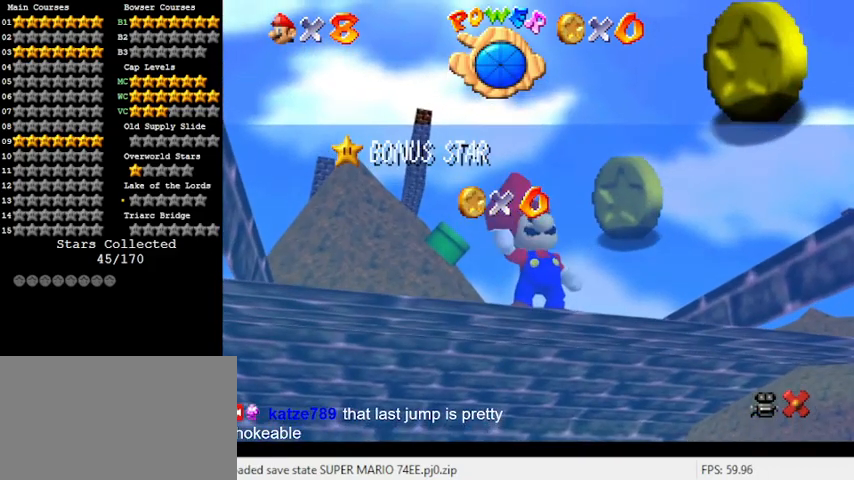
{"keys": [], "events": []}
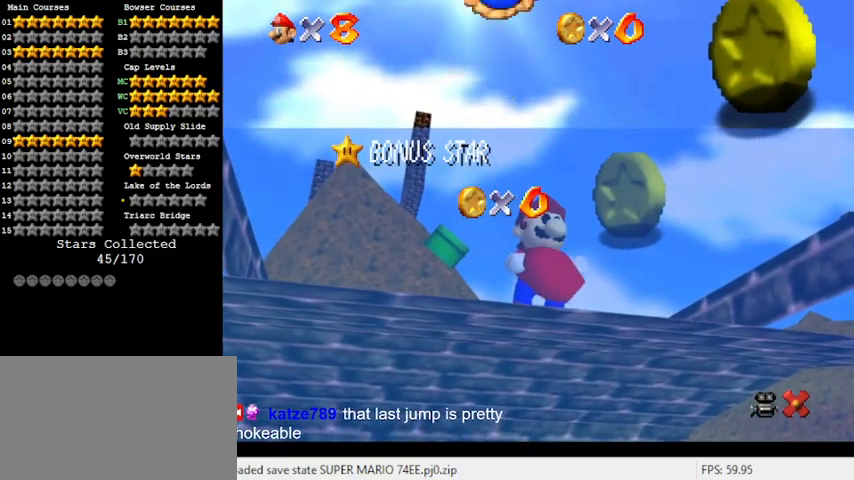
{"keys": [], "events": []}
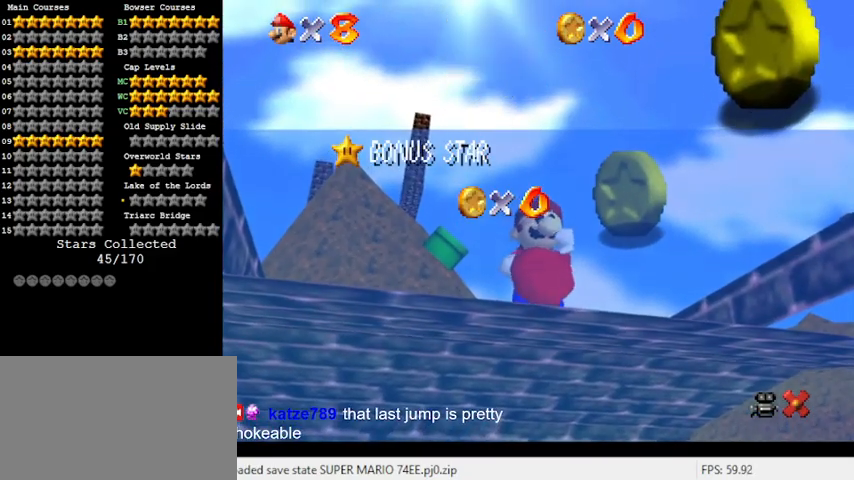
{"keys": [], "events": []}
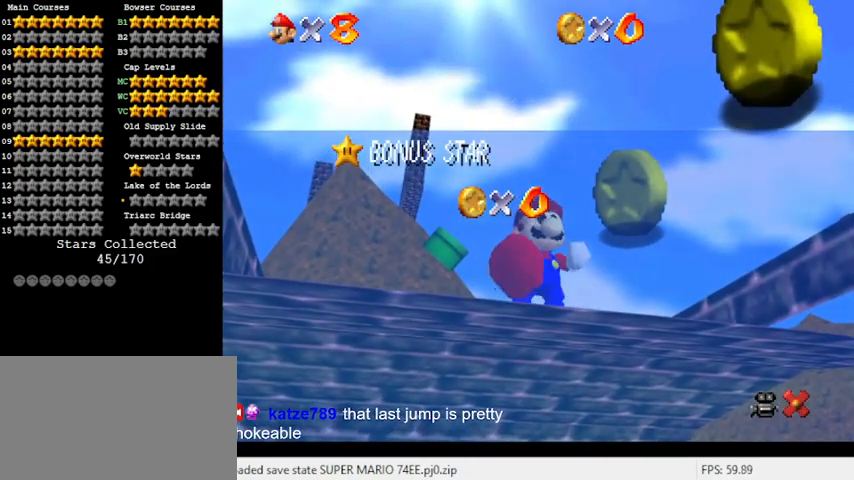
{"keys": [], "events": []}
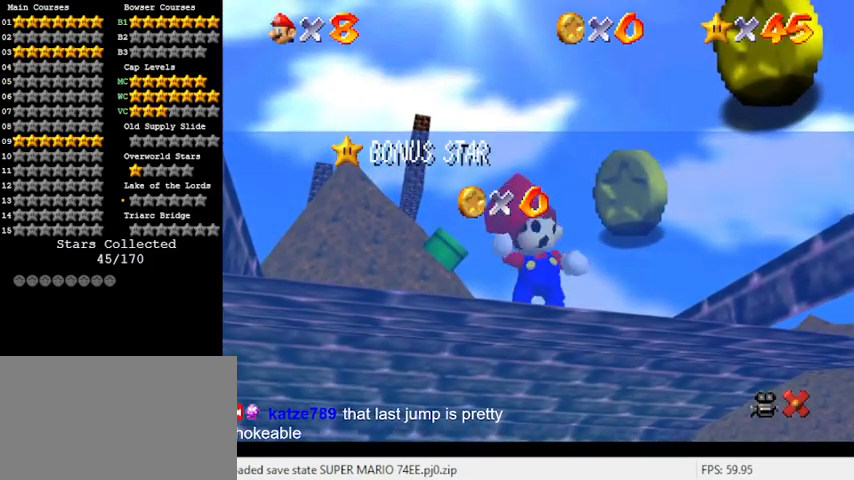
{"keys": [], "events": []}
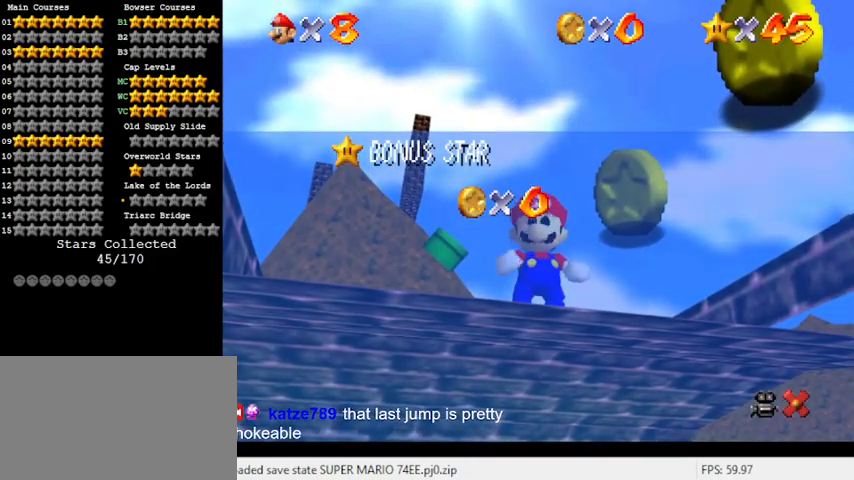
{"keys": [], "events": []}
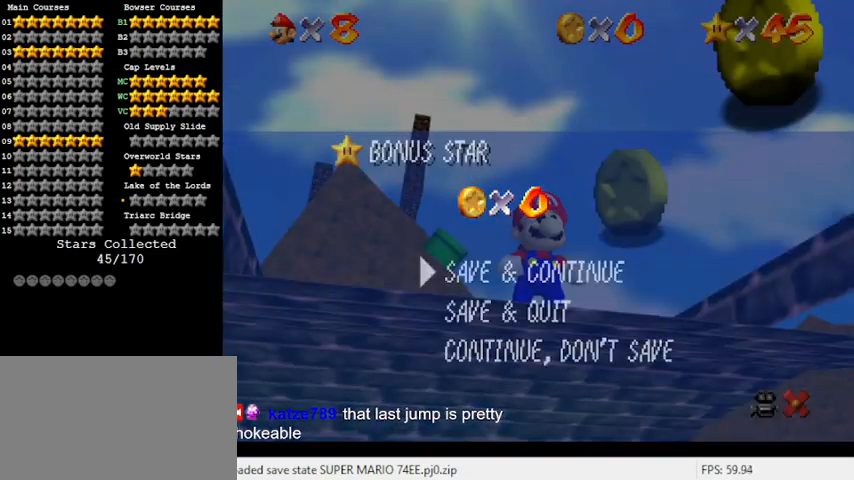
{"keys": [], "events": [[233, "shift", "down"], [433, "shift", "up"]]}
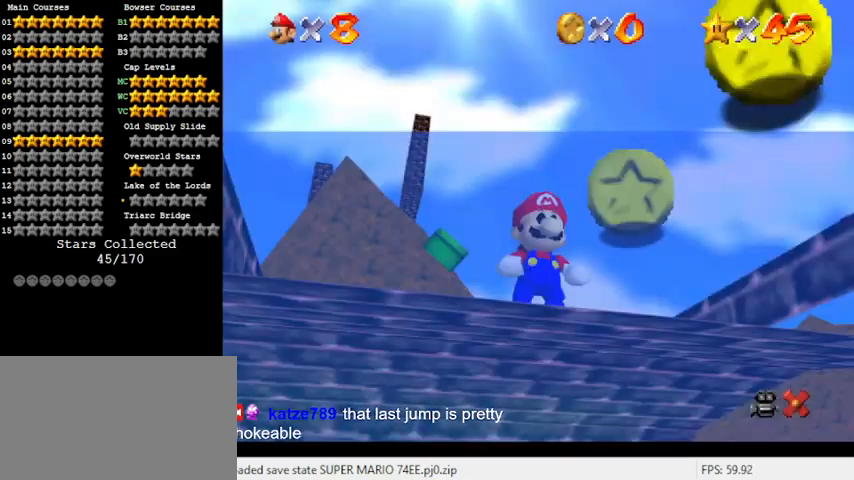
{"keys": [], "events": []}
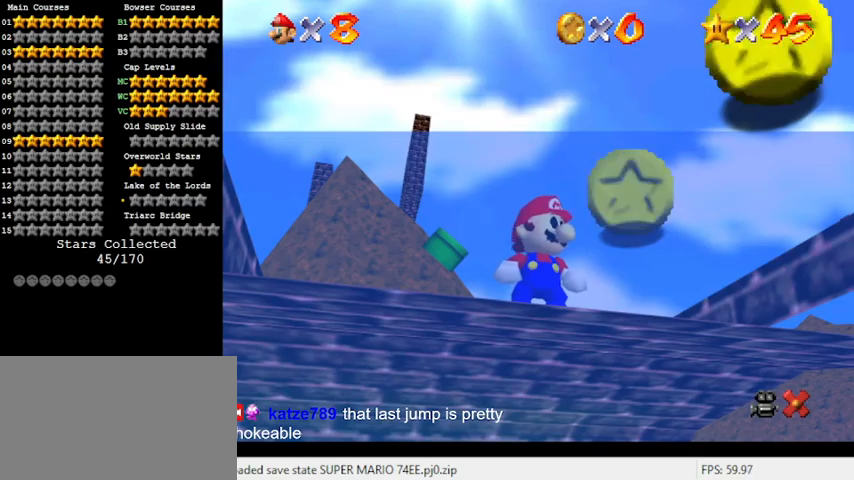
{"keys": [], "events": []}
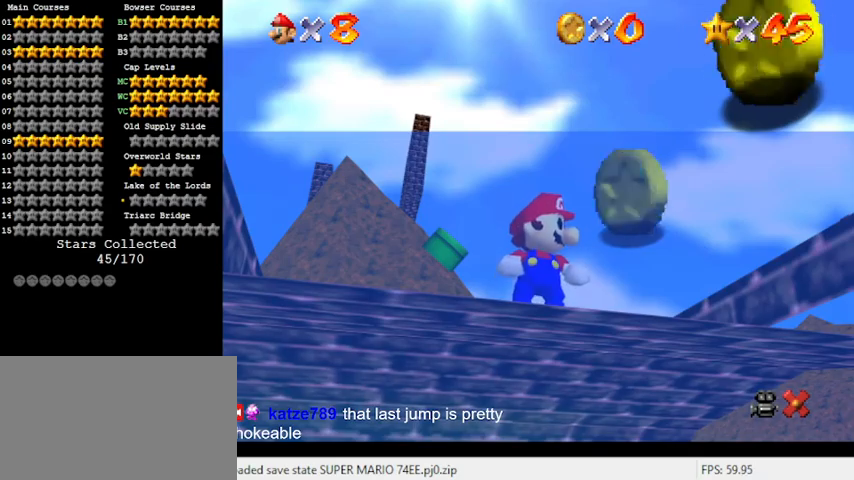
{"keys": [], "events": []}
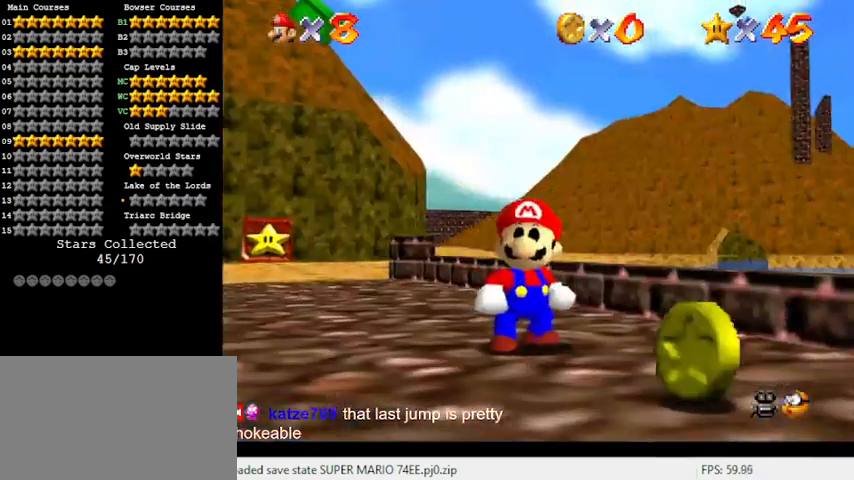
{"keys": [], "events": []}
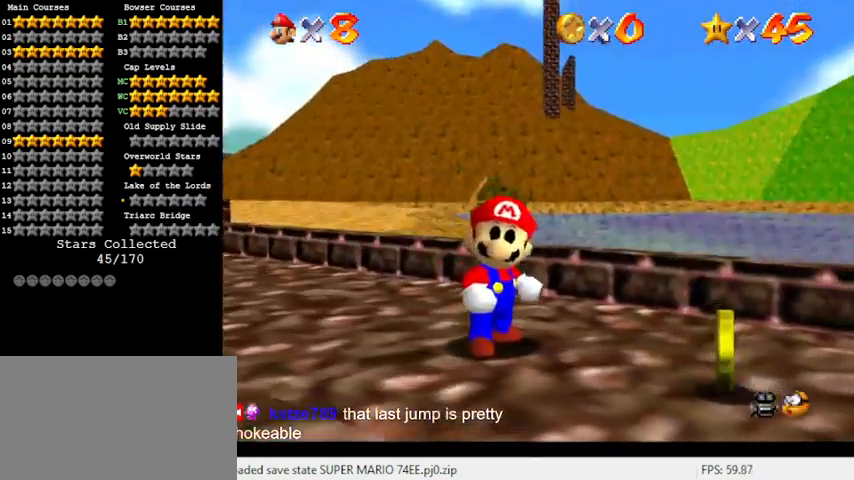
{"keys": [], "events": []}
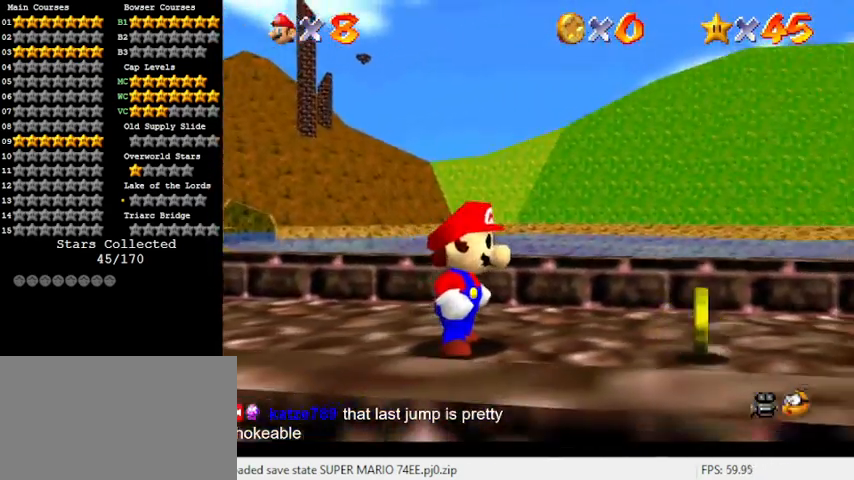
{"keys": [], "events": []}
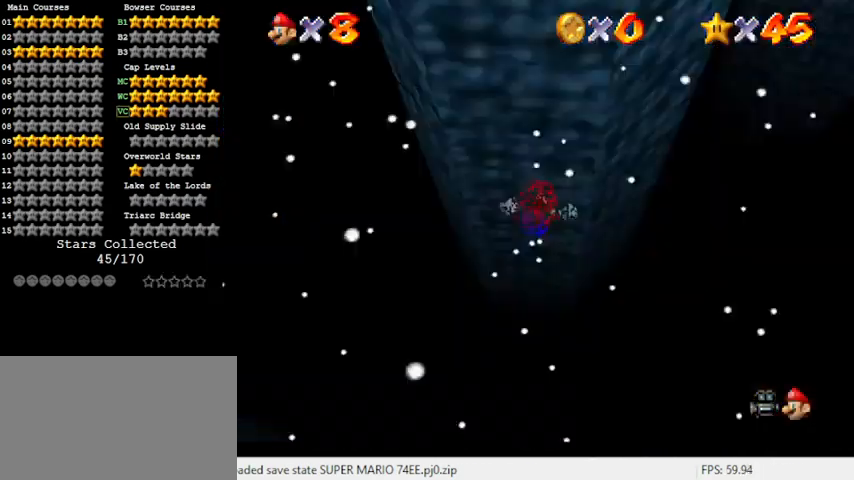
{"keys": [], "events": []}
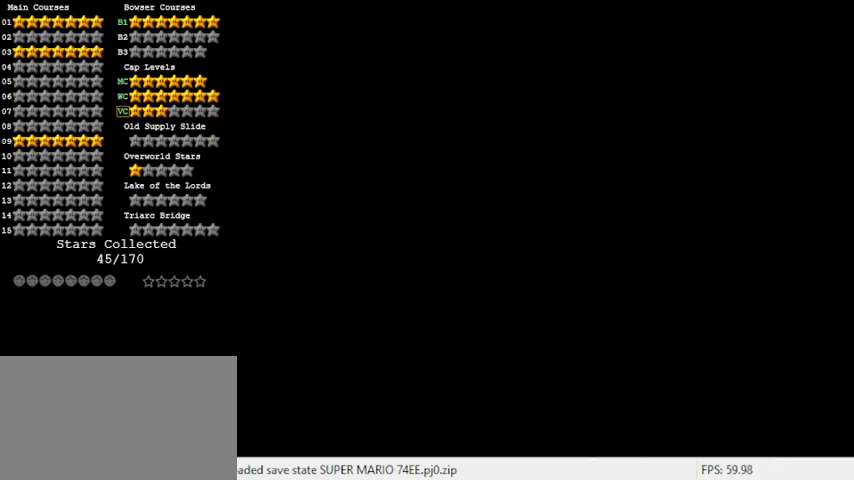
{"keys": ["a", "s"], "events": [[100, "c", "down"], [100, "s", "down"], [133, "a", "down"], [333, "a", "up"], [333, "c", "up"], [333, "s", "up"], [367, "right", "down"], [367, "s", "down"], [433, "a", "down"], [433, "down", "down"], [500, "down", "up"], [500, "right", "up"]]}
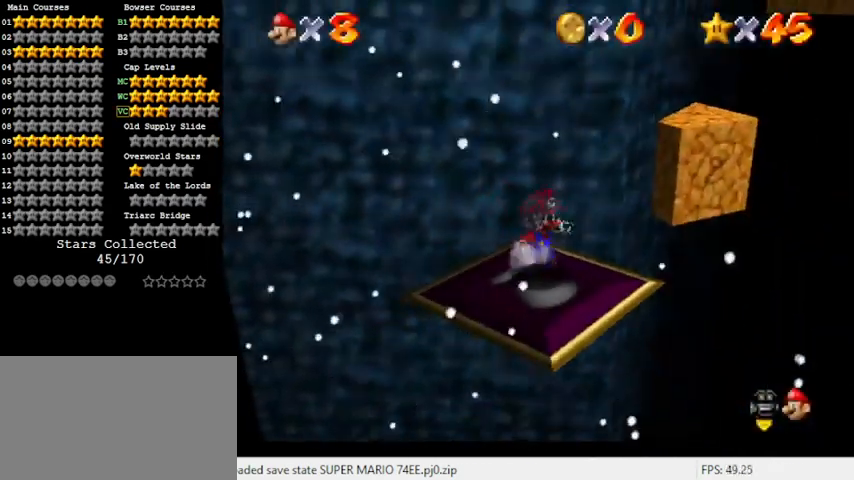
{"keys": ["up"], "events": [[67, "a", "up"], [67, "s", "up"], [467, "up", "down"]]}
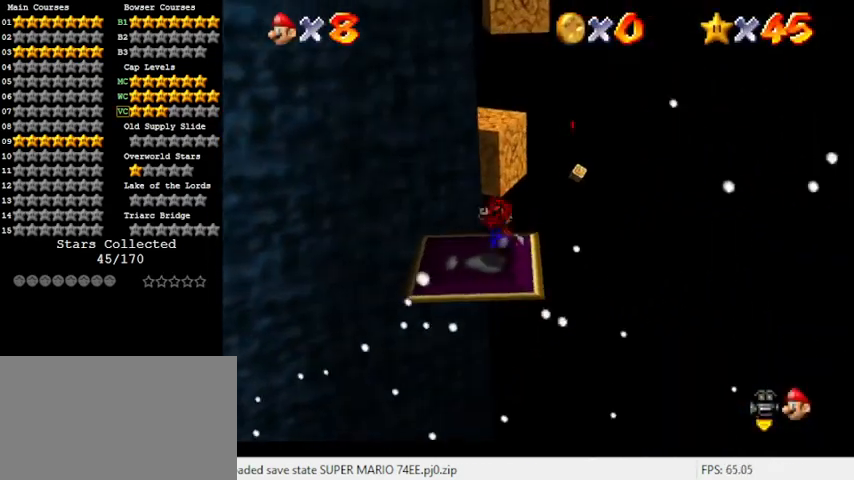
{"keys": ["ctrl", "right", "shift"], "events": [[100, "shift", "down"], [333, "right", "down"], [400, "ctrl", "down"], [467, "up", "up"]]}
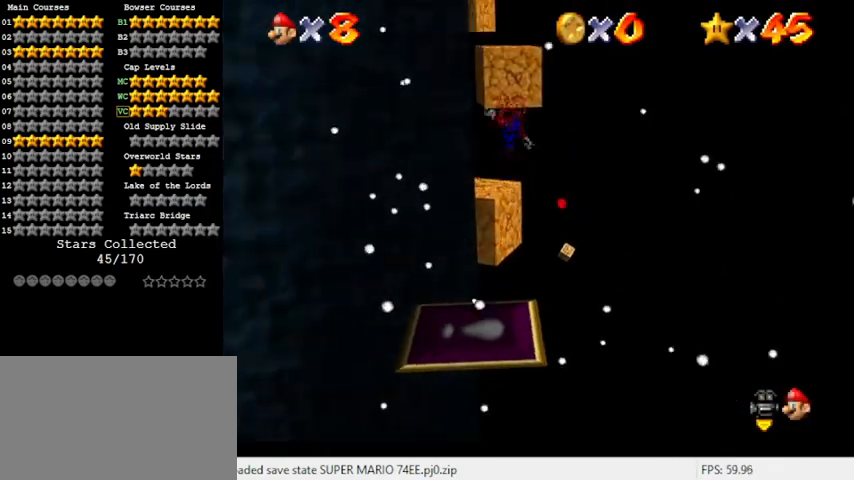
{"keys": ["right", "shift", "up"], "events": [[33, "right", "up"], [67, "ctrl", "up"], [67, "shift", "up"], [67, "up", "down"], [133, "left", "down"], [267, "left", "up"], [400, "shift", "down"], [433, "right", "down"]]}
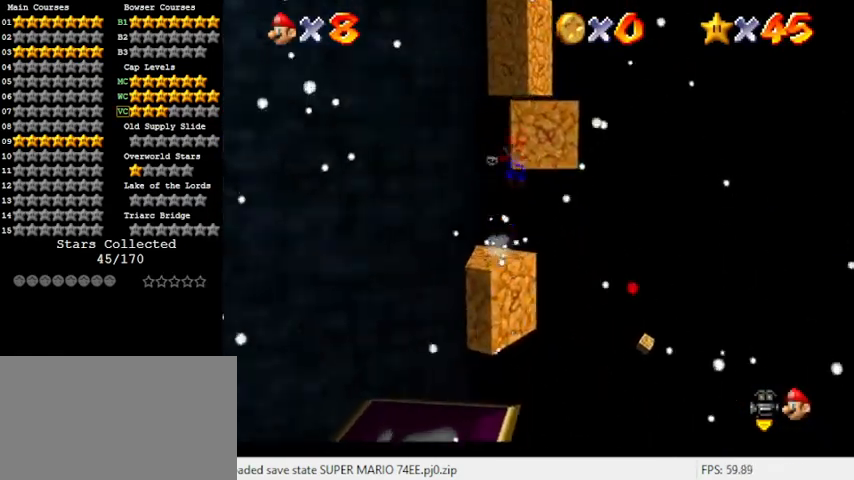
{"keys": ["shift"], "events": [[133, "shift", "up"], [167, "up", "up"], [400, "right", "up"], [500, "shift", "down"]]}
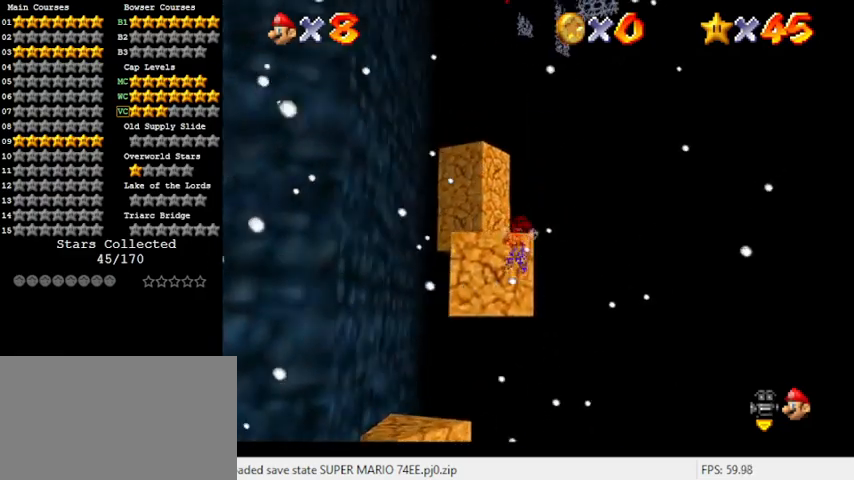
{"keys": ["up", "w"], "events": [[133, "shift", "up"], [133, "up", "down"], [200, "shift", "down"], [367, "shift", "up"], [500, "w", "down"]]}
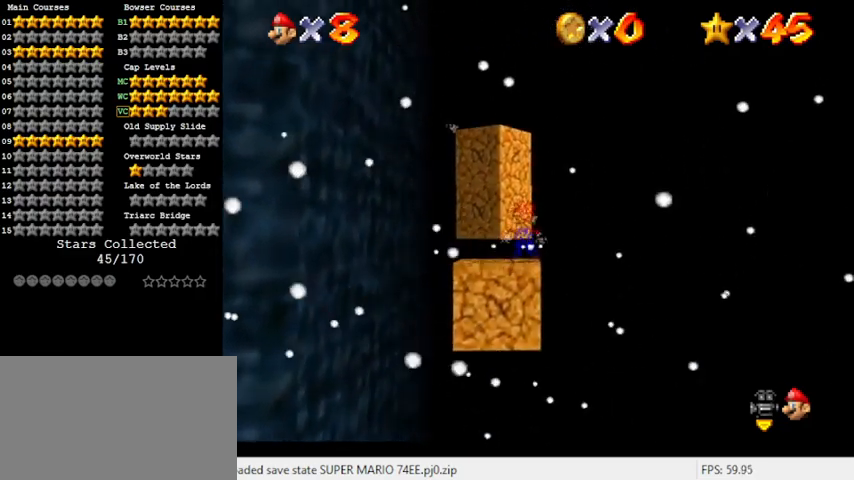
{"keys": ["right"], "events": [[100, "w", "up"], [200, "left", "down"], [233, "s", "down"], [300, "up", "up"], [400, "s", "up"], [433, "right", "down"], [467, "left", "up"]]}
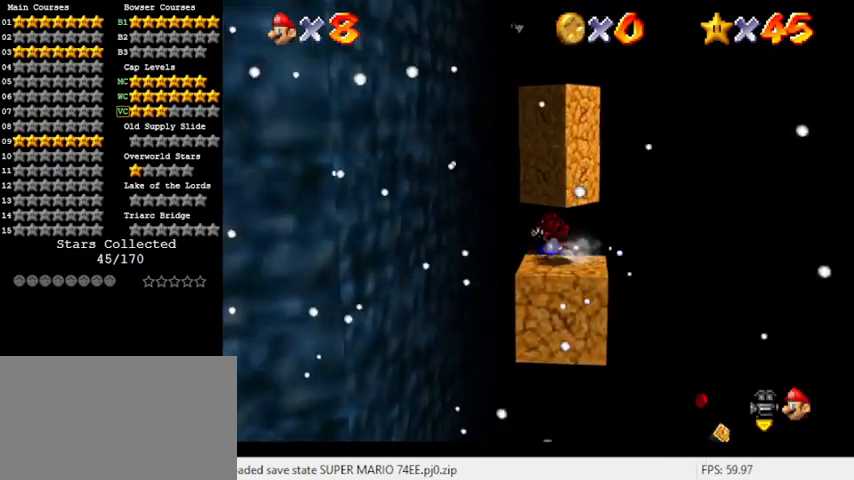
{"keys": ["shift", "up"], "events": [[200, "up", "down"], [267, "right", "up"], [300, "shift", "down"]]}
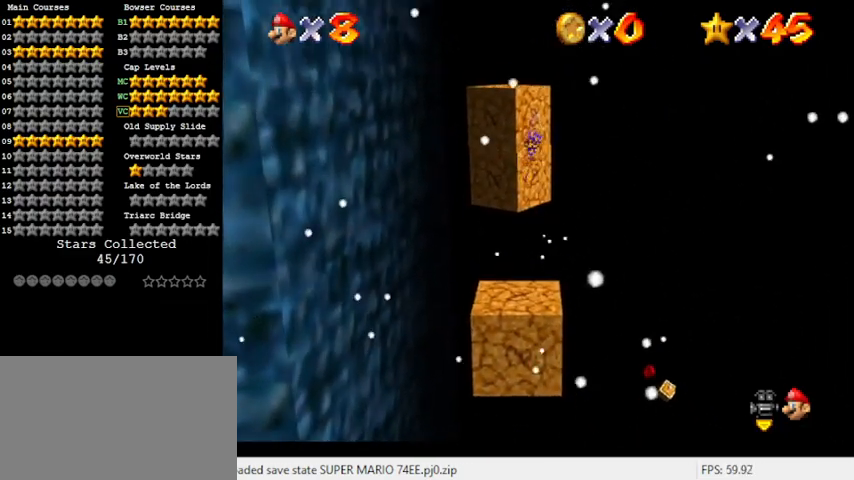
{"keys": ["down", "left", "w"], "events": [[133, "shift", "up"], [333, "left", "down"], [433, "up", "up"], [433, "w", "down"], [500, "down", "down"]]}
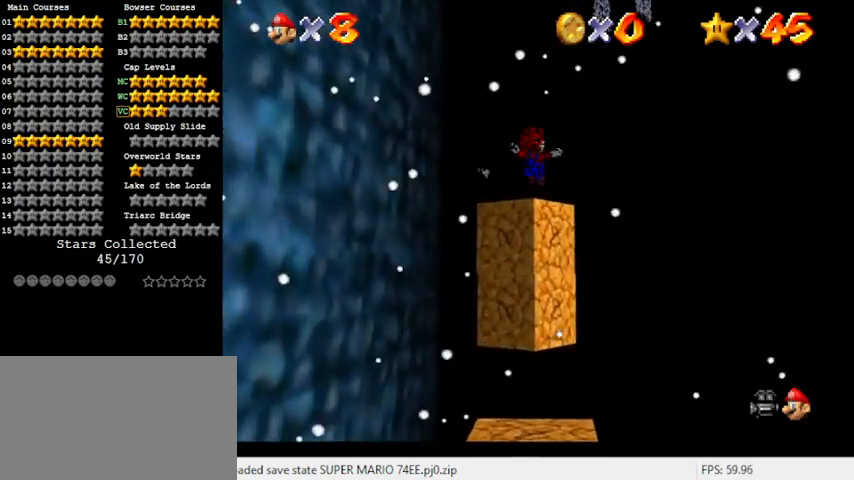
{"keys": ["shift"], "events": [[67, "left", "up"], [67, "w", "up"], [100, "down", "up"], [333, "shift", "down"]]}
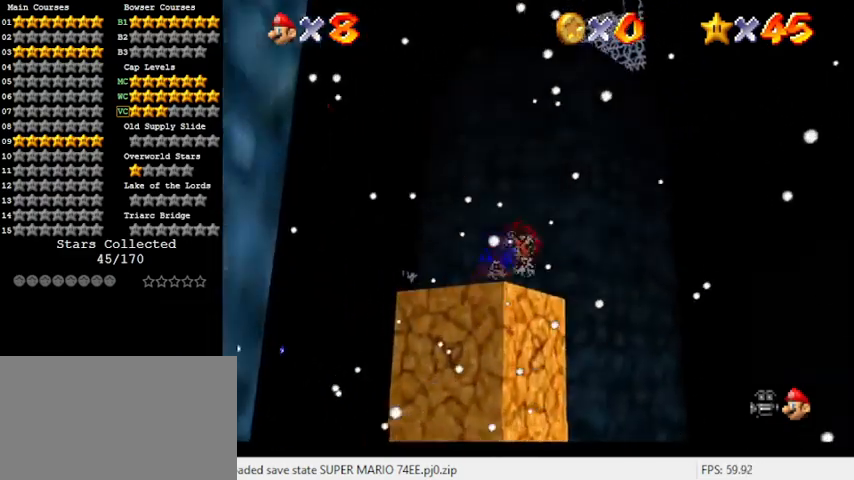
{"keys": ["d", "up"], "events": [[67, "shift", "up"], [67, "up", "down"], [200, "s", "down"], [333, "s", "up"], [433, "d", "down"]]}
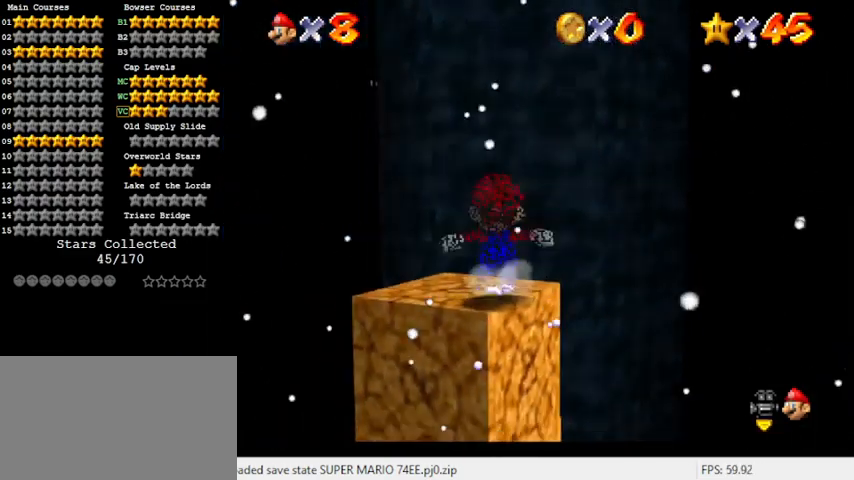
{"keys": ["right", "shift"], "events": [[67, "d", "up"], [133, "left", "down"], [167, "d", "down"], [167, "up", "up"], [267, "right", "down"], [300, "d", "up"], [300, "left", "up"], [467, "shift", "down"]]}
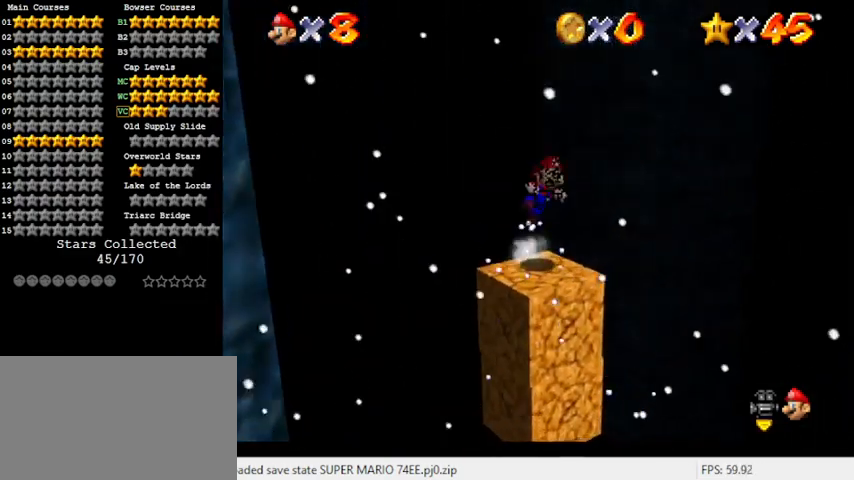
{"keys": ["right", "up"], "events": [[33, "right", "up"], [133, "shift", "up"], [167, "d", "down"], [267, "d", "up"], [267, "right", "down"], [333, "up", "down"], [367, "d", "down"], [500, "d", "up"]]}
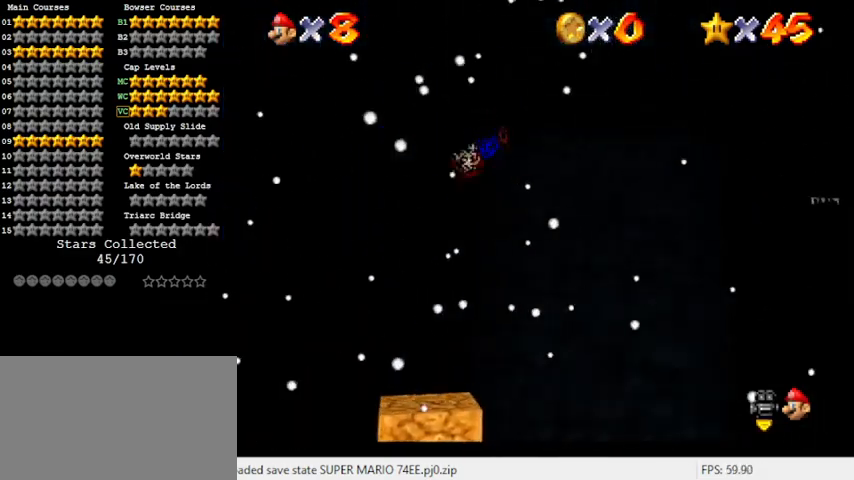
{"keys": ["right", "shift"], "events": [[233, "shift", "down"], [333, "up", "up"]]}
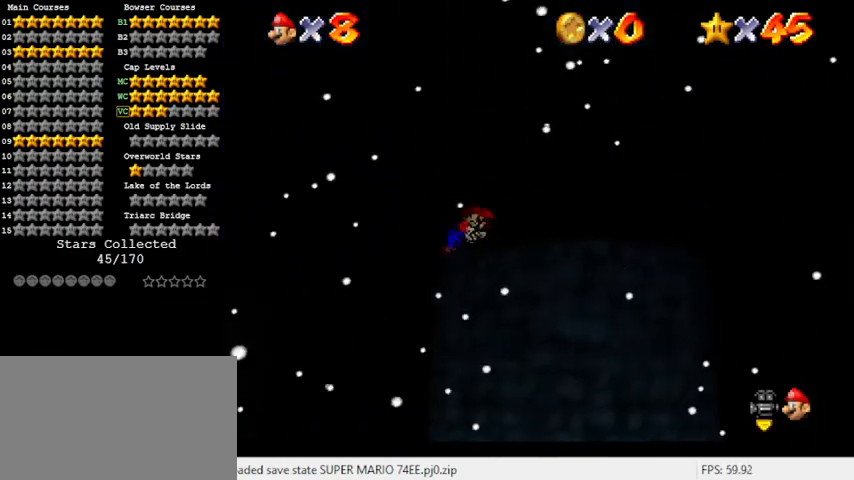
{"keys": ["down", "right"], "events": [[33, "shift", "up"], [67, "w", "down"], [167, "w", "up"], [233, "s", "down"], [300, "d", "down"], [333, "down", "down"], [467, "d", "up"], [467, "s", "up"]]}